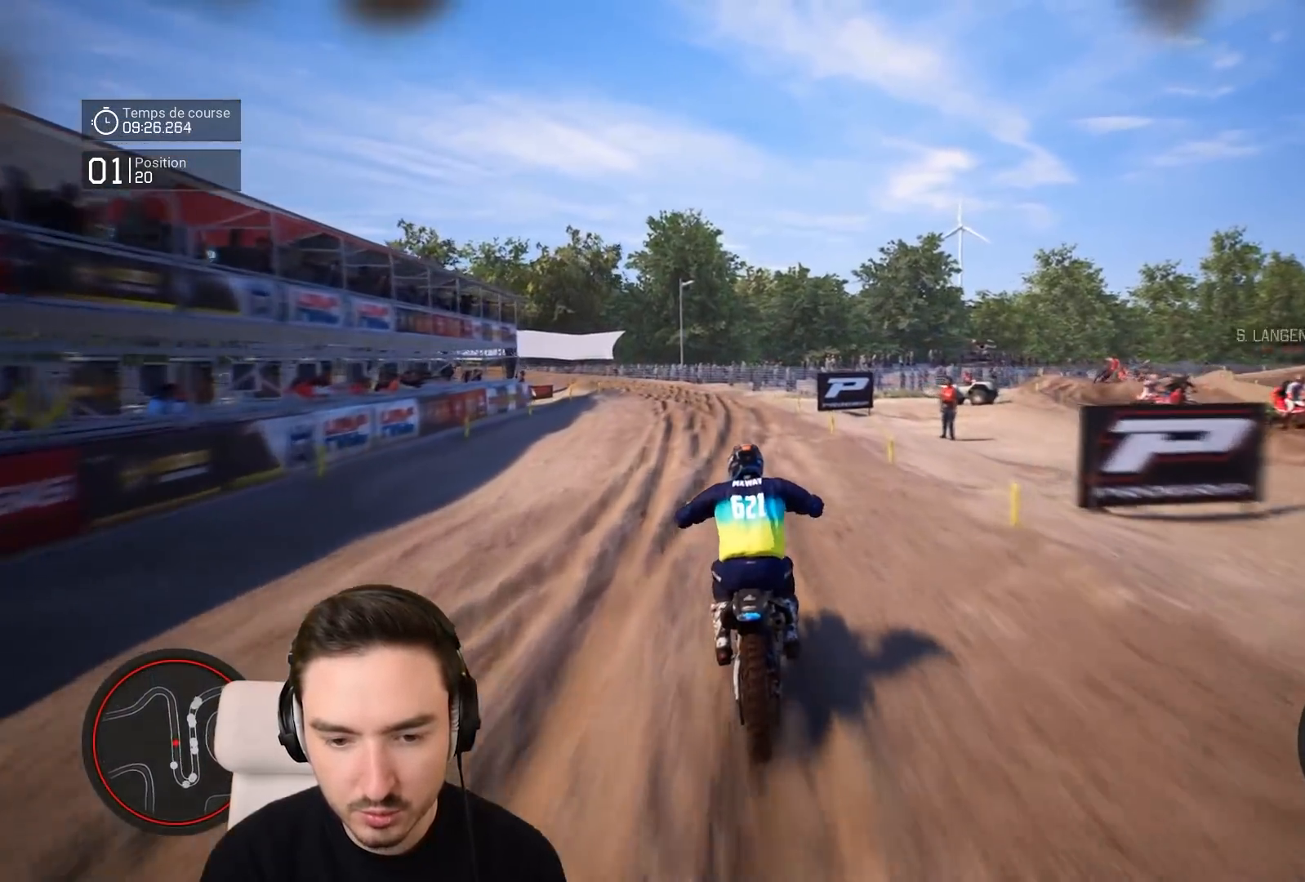
Gameplay with a controller (Xbox layout); each line is a JSON object with the inputs held at the frame after it. "events" lists button and stick changes between this image and that frame as [ms after this image, input, new state], when the widget could be followed in between. Not read: L3 R3.
{"buttons": ["R2"], "left_stick": "down-left", "right_stick": "center", "events": [[67, "right_stick", "center"]]}
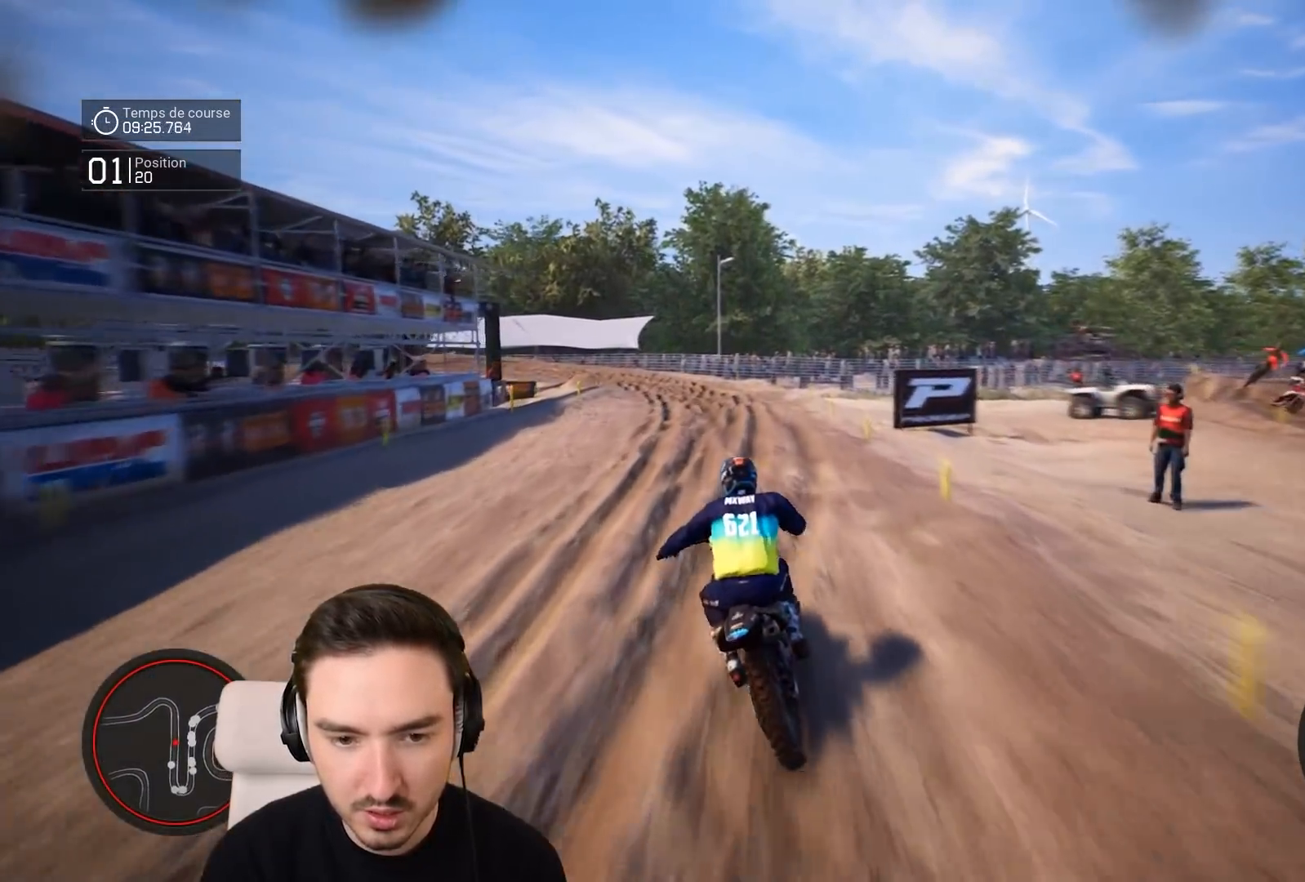
{"buttons": ["R2"], "left_stick": "down-left", "right_stick": "center", "events": []}
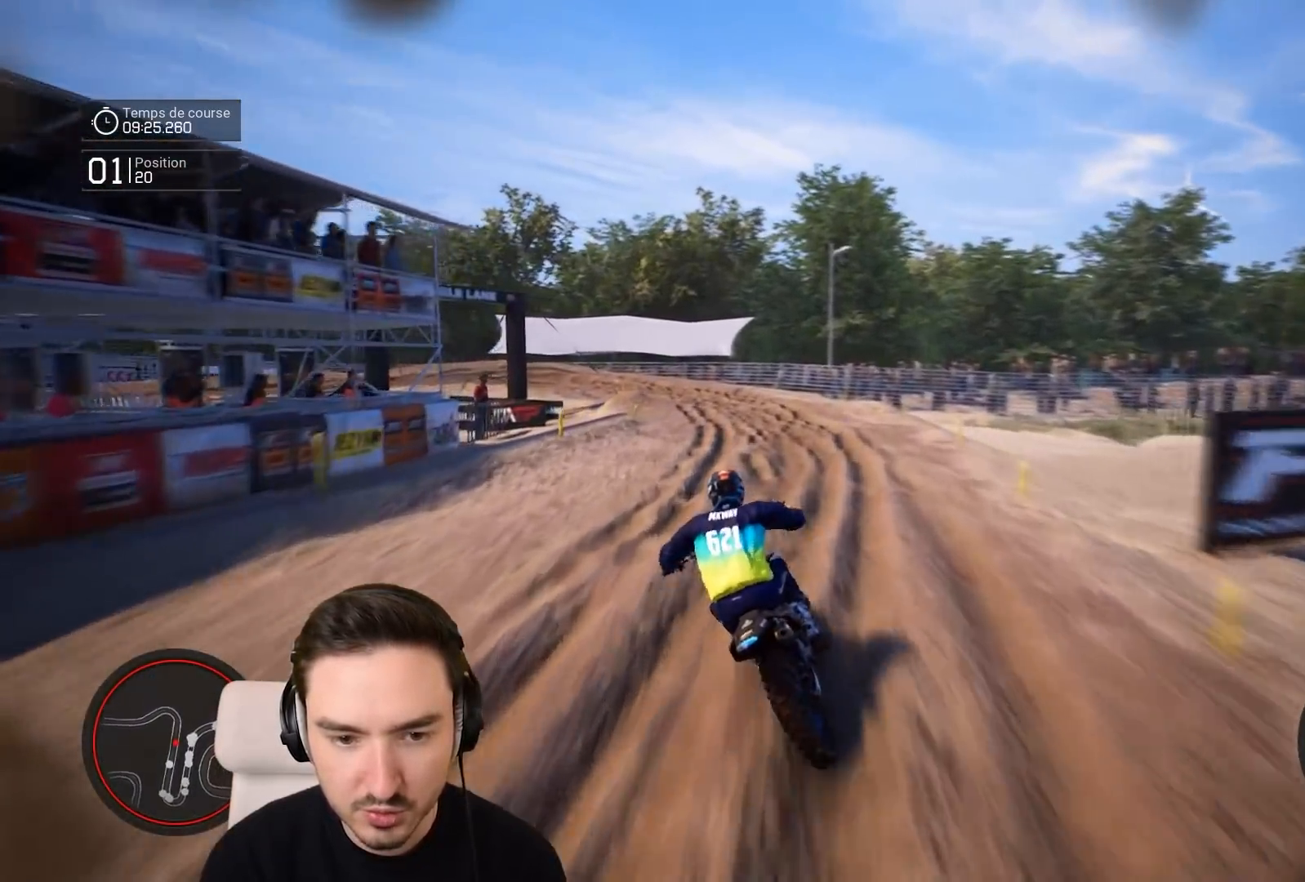
{"buttons": ["R2"], "left_stick": "down-left", "right_stick": "center", "events": []}
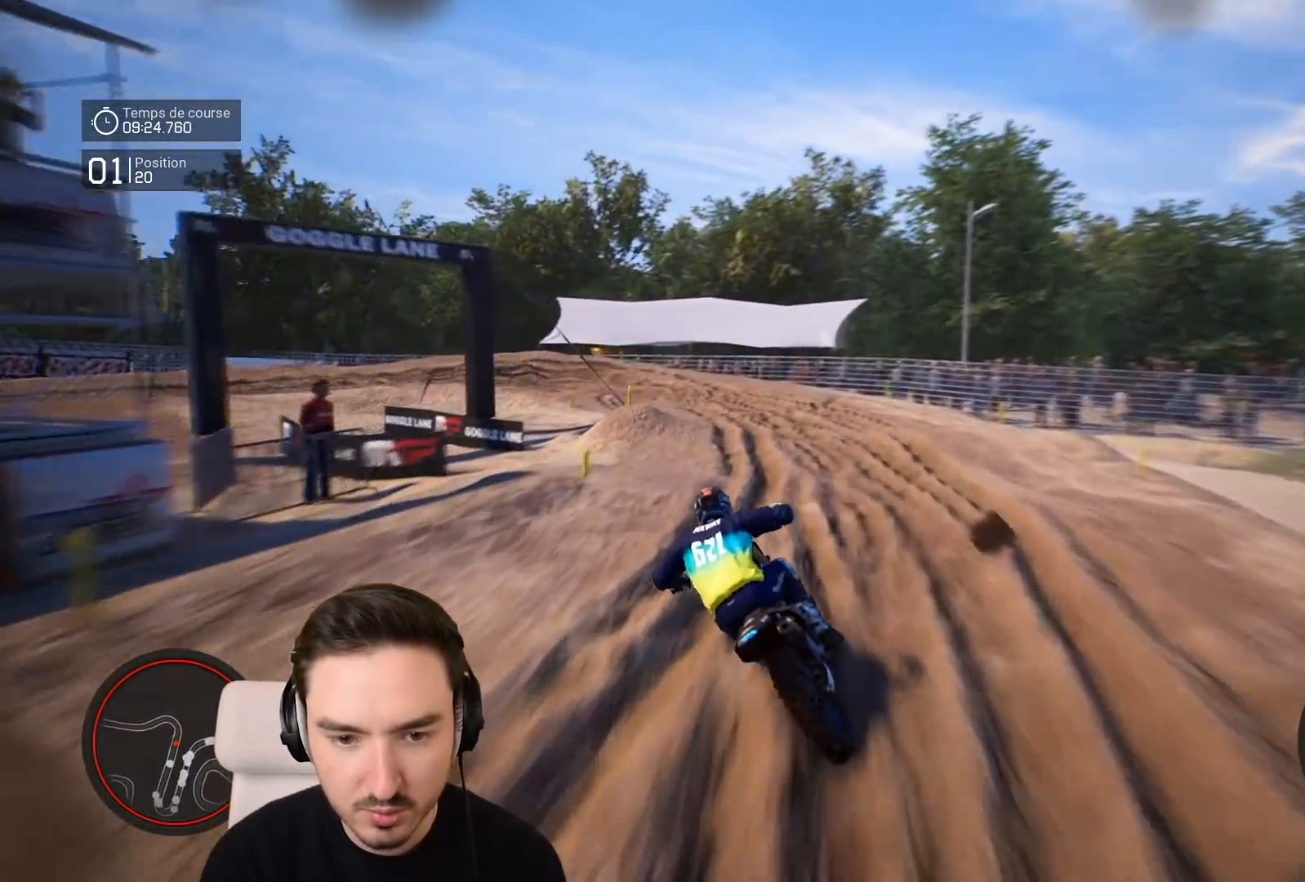
{"buttons": [], "left_stick": "down-left", "right_stick": "center", "events": [[67, "R2", "up"], [367, "R2", "down"], [467, "R2", "up"]]}
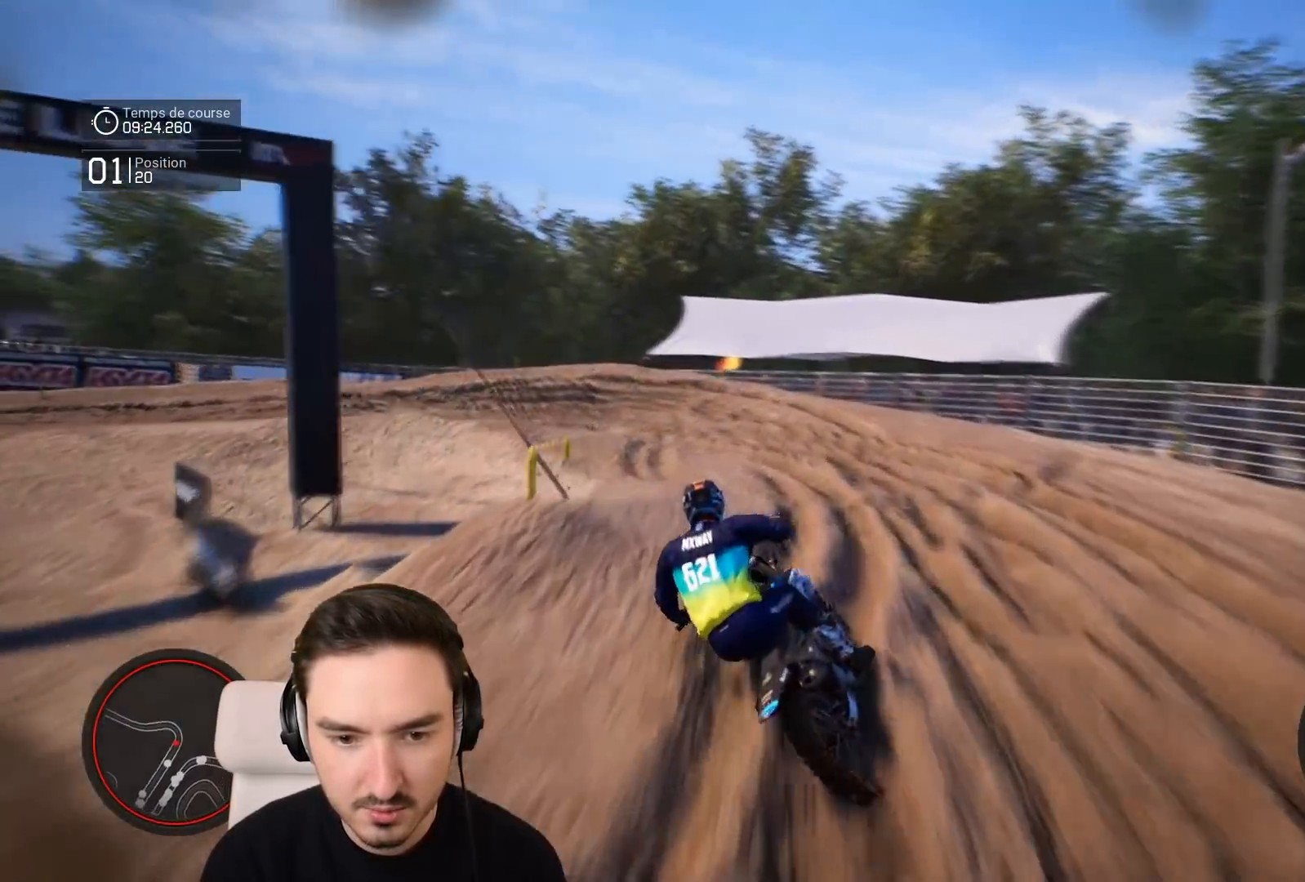
{"buttons": ["R2"], "left_stick": "down-left", "right_stick": "center", "events": [[117, "R2", "down"], [167, "R2", "up"], [467, "R2", "down"]]}
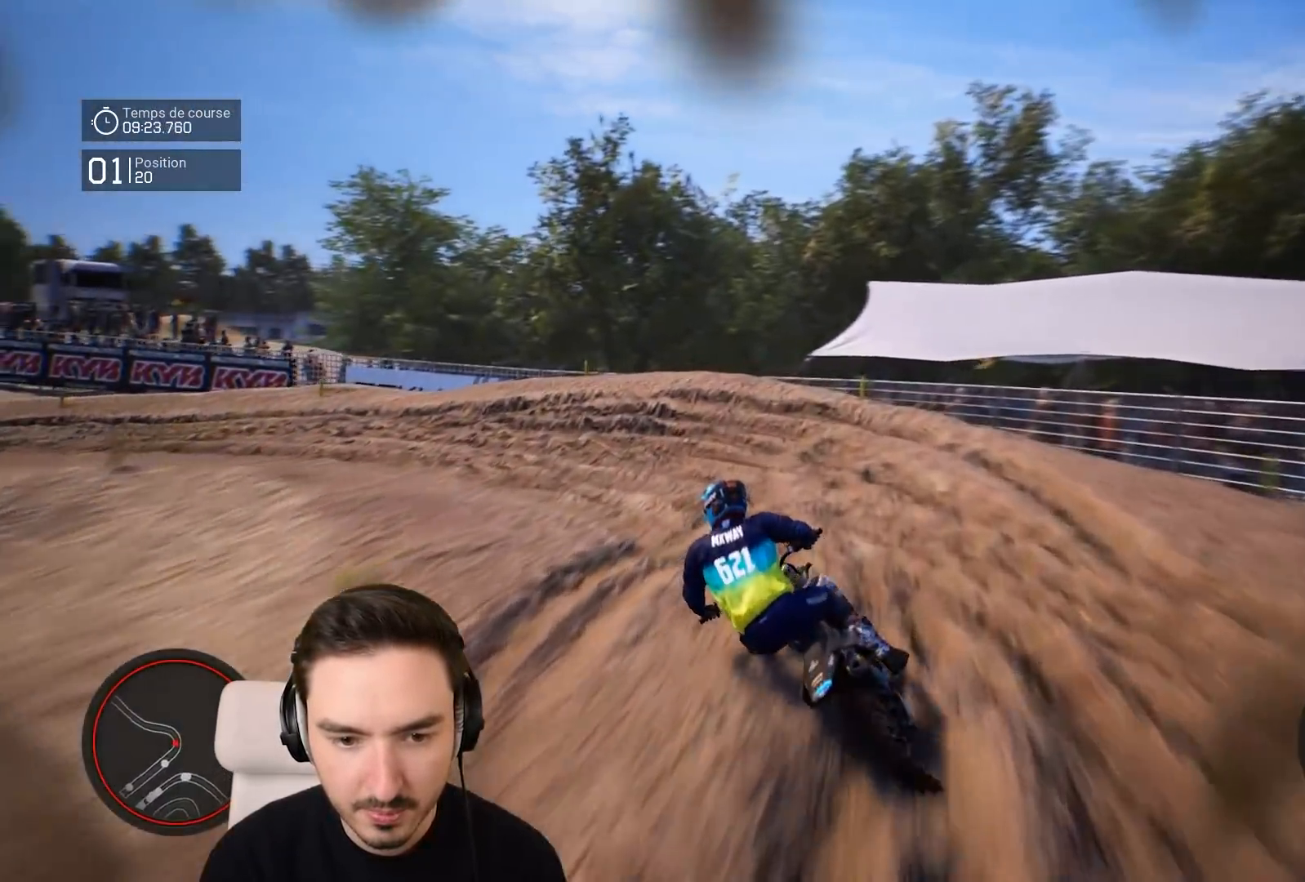
{"buttons": [], "left_stick": "down-left", "right_stick": "left", "events": [[67, "R2", "up"], [117, "right_stick", "left"], [167, "L2", "down"], [333, "L2", "up"]]}
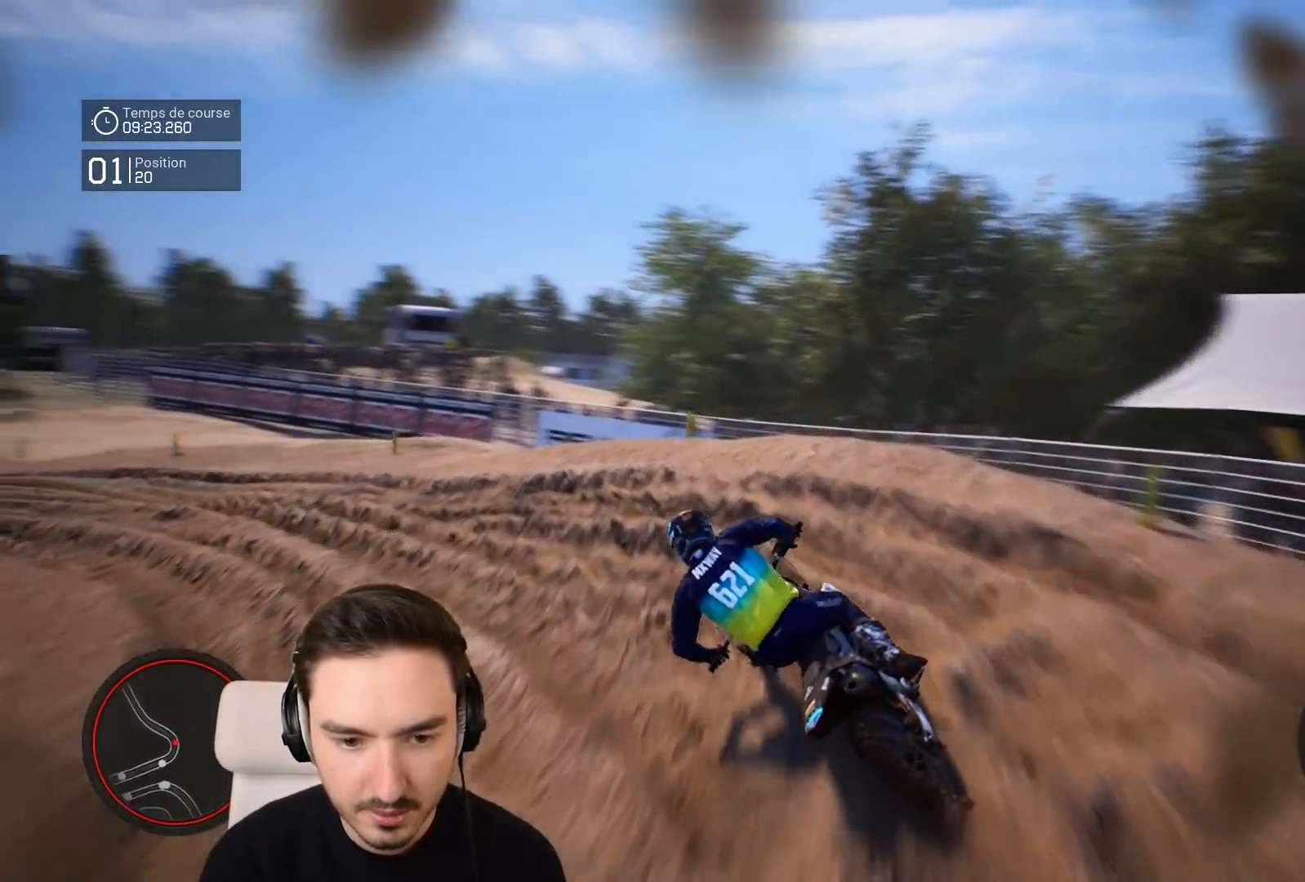
{"buttons": ["R2"], "left_stick": "down-left", "right_stick": "center", "events": [[267, "R2", "down"], [417, "right_stick", "center"]]}
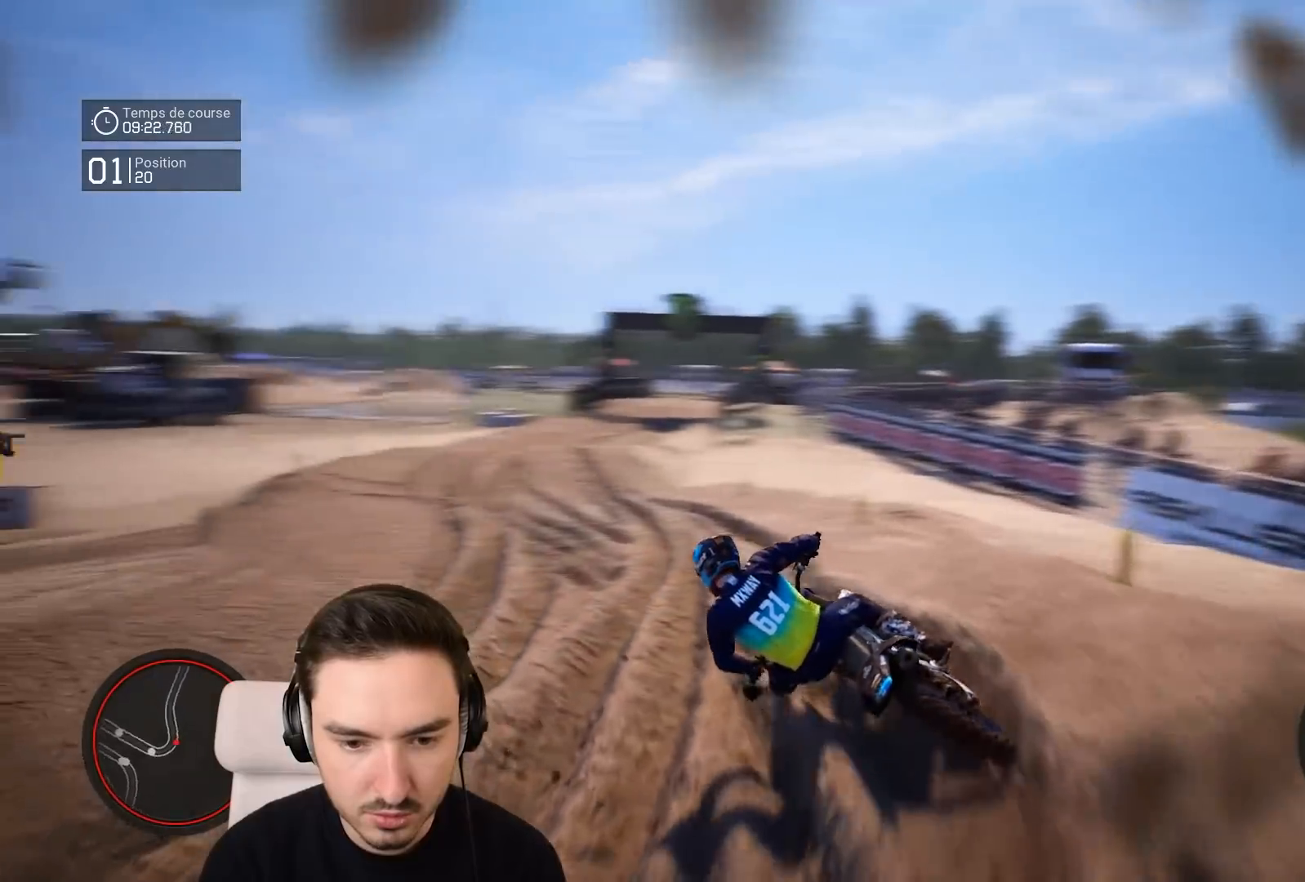
{"buttons": ["R2"], "left_stick": "right", "right_stick": "center", "events": [[167, "left_stick", "center"], [467, "left_stick", "right"]]}
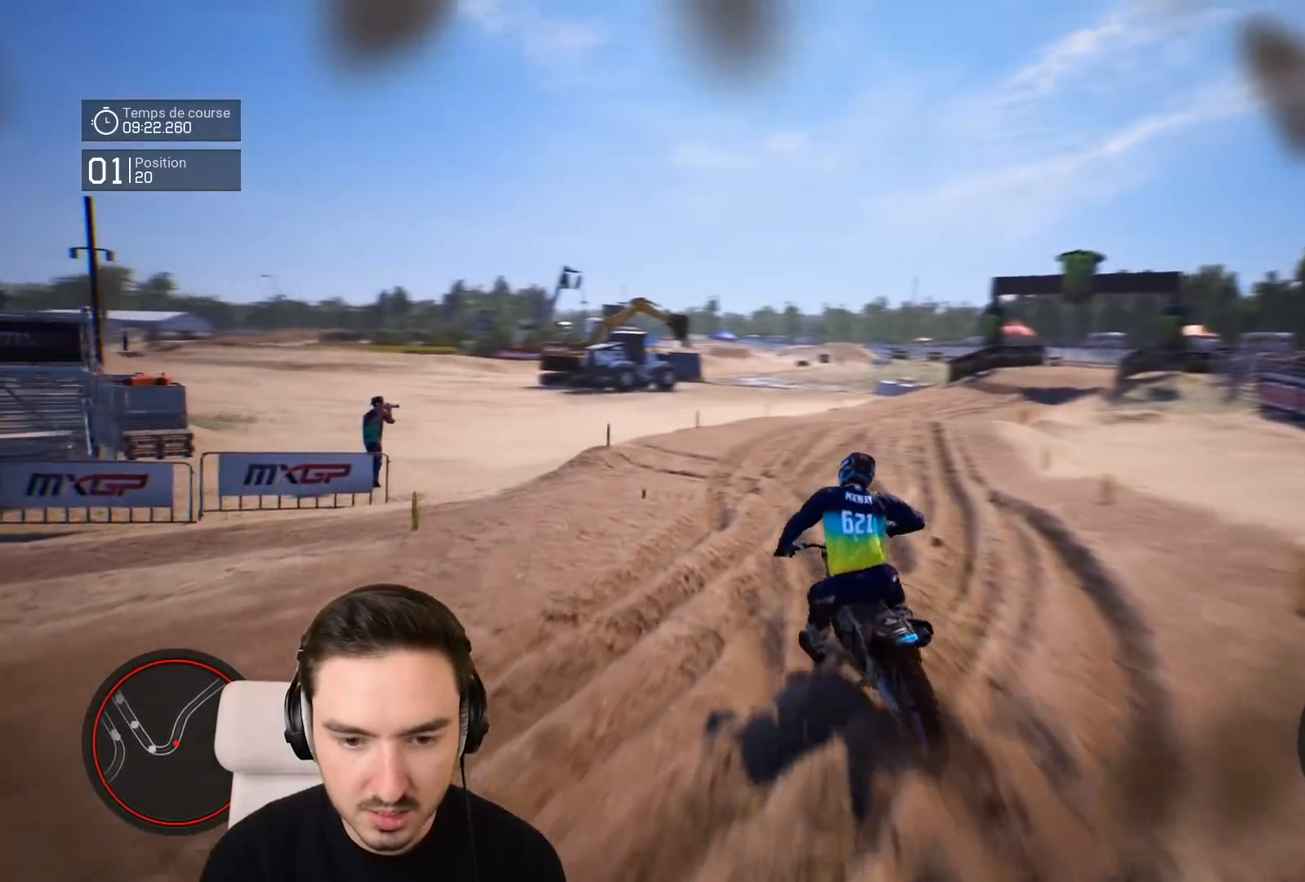
{"buttons": ["R2"], "left_stick": "right", "right_stick": "down-right", "events": [[467, "right_stick", "down-right"]]}
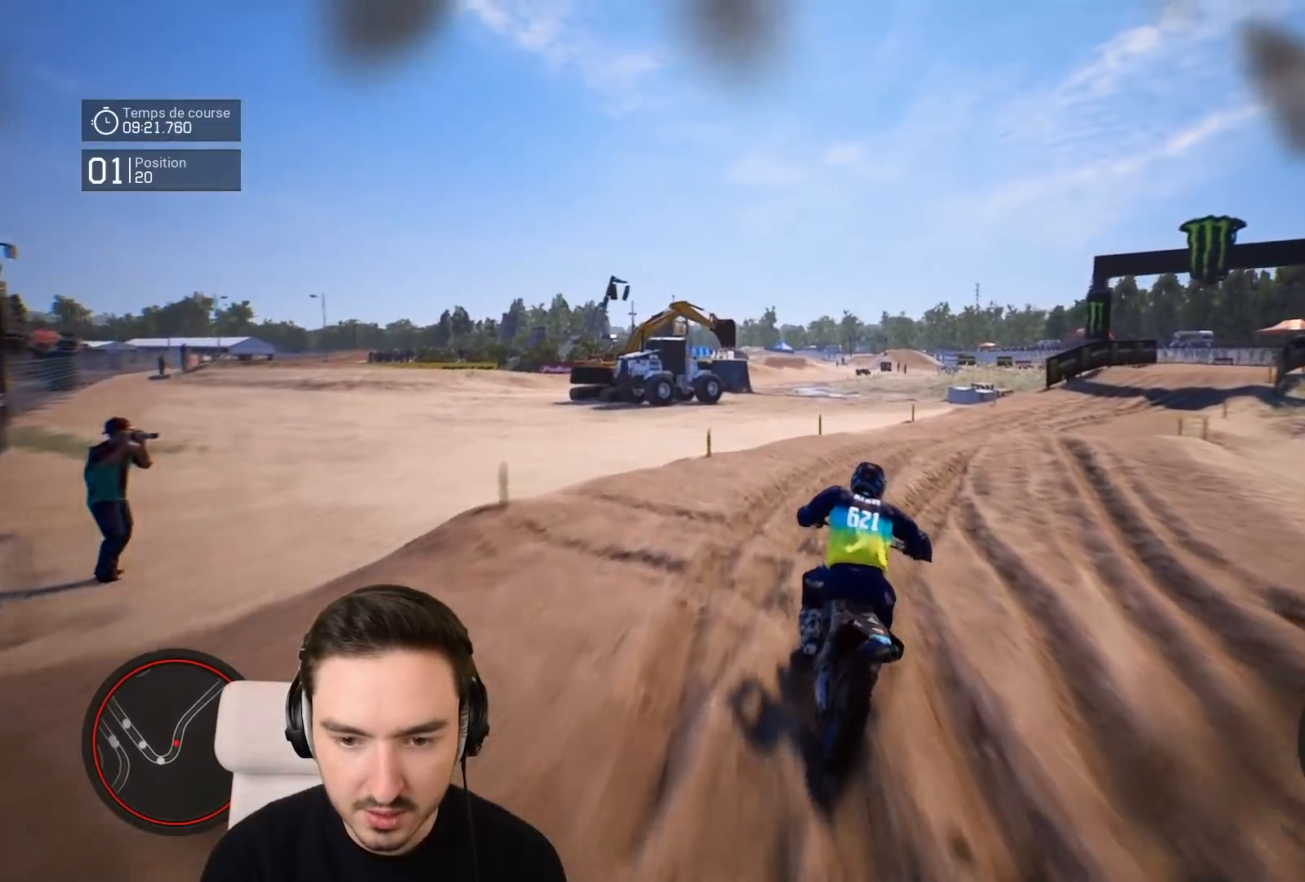
{"buttons": ["R2"], "left_stick": "right", "right_stick": "center", "events": [[17, "right_stick", "right"], [367, "right_stick", "down-right"], [467, "right_stick", "center"]]}
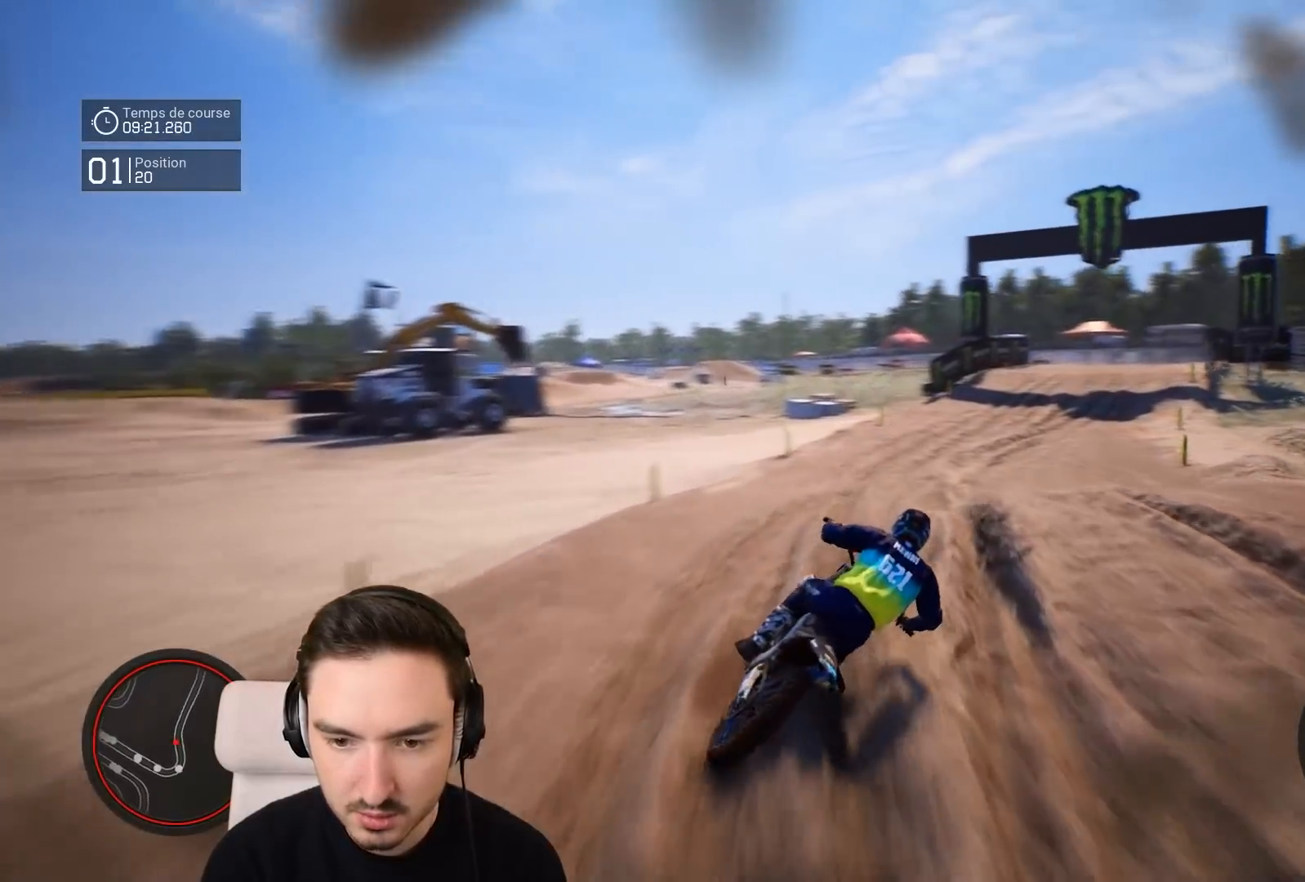
{"buttons": ["R2"], "left_stick": "right", "right_stick": "center", "events": []}
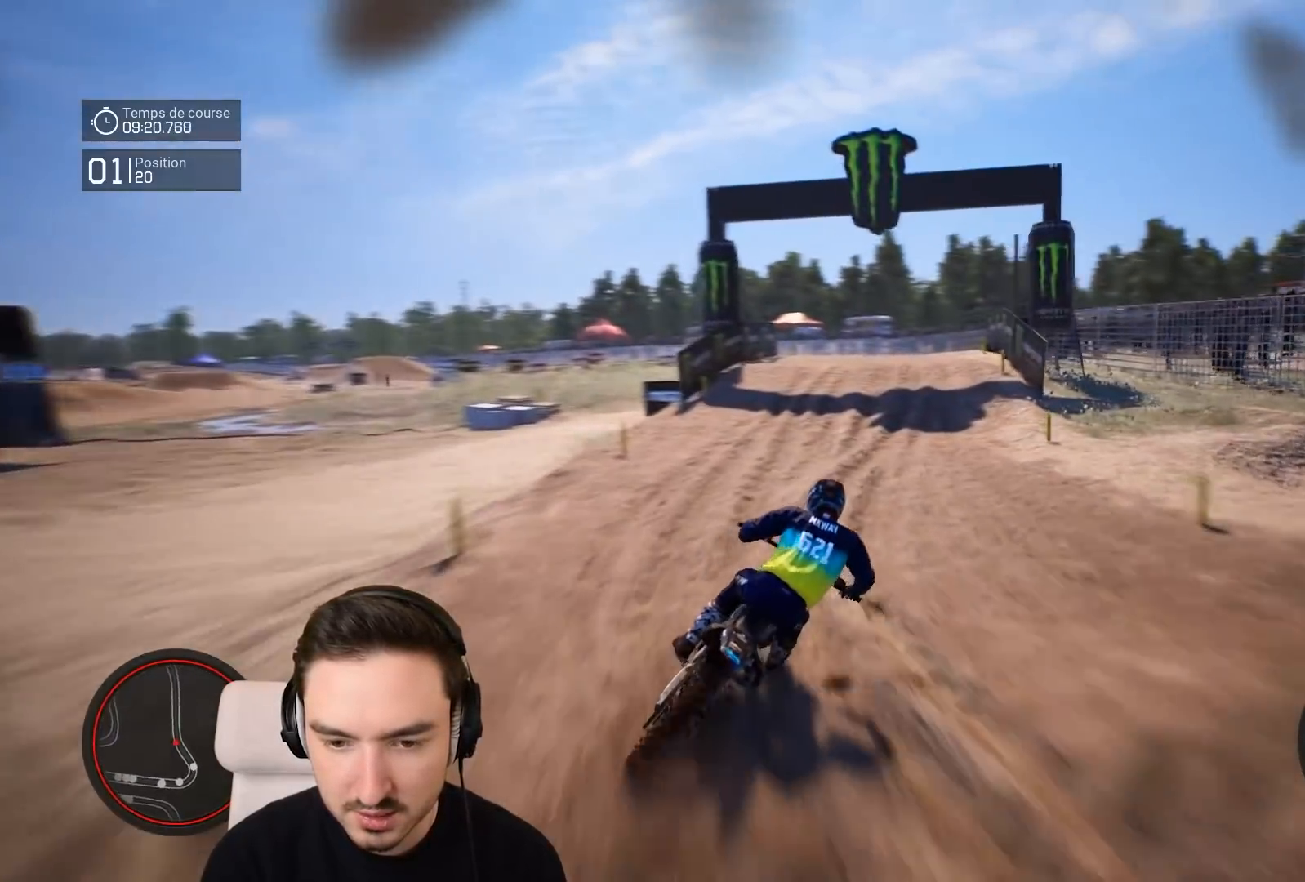
{"buttons": ["R2"], "left_stick": "center", "right_stick": "center", "events": [[367, "left_stick", "center"]]}
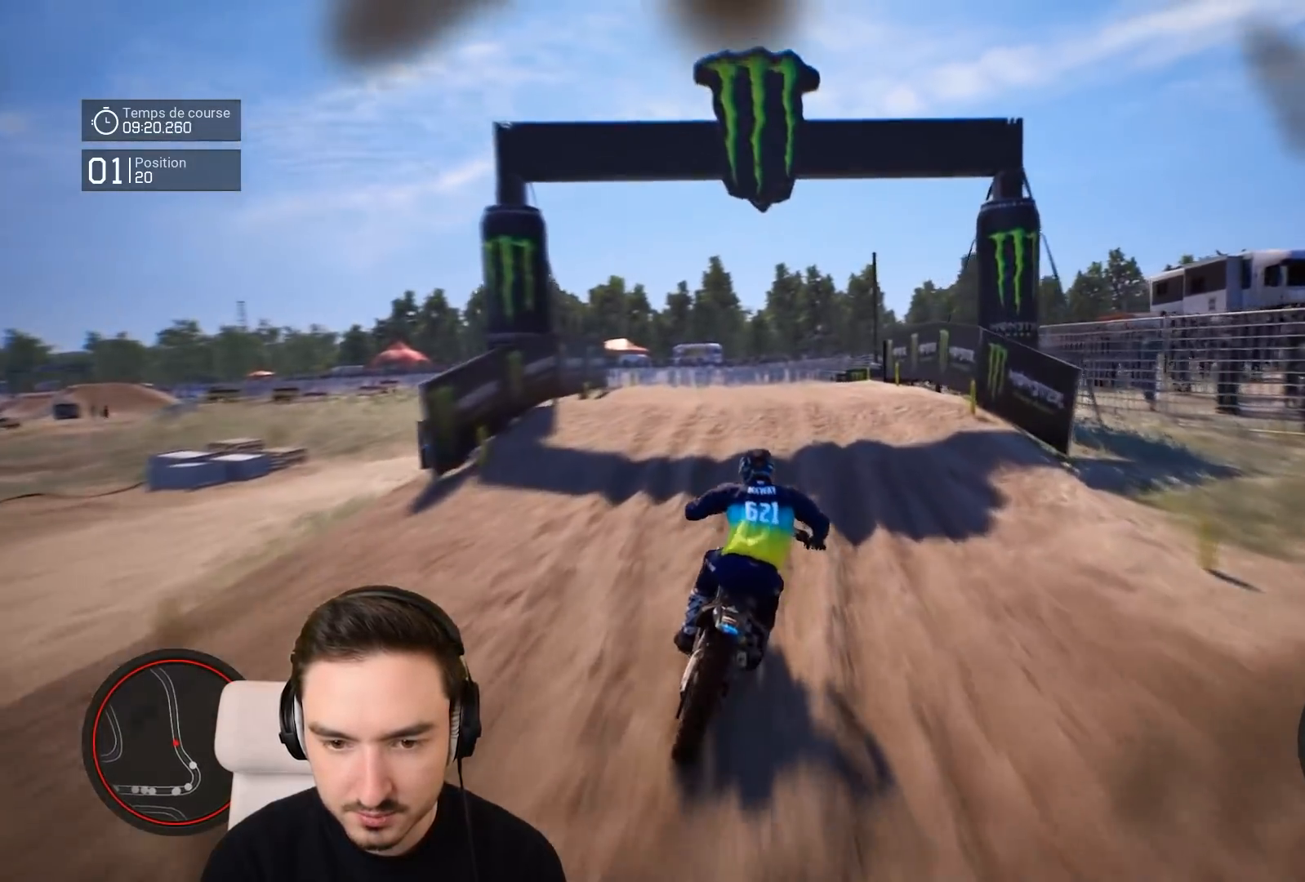
{"buttons": ["R2"], "left_stick": "center", "right_stick": "up", "events": [[67, "left_stick", "left"], [200, "right_stick", "down"], [267, "left_stick", "down-left"], [367, "right_stick", "center"], [417, "left_stick", "center"], [417, "right_stick", "up"]]}
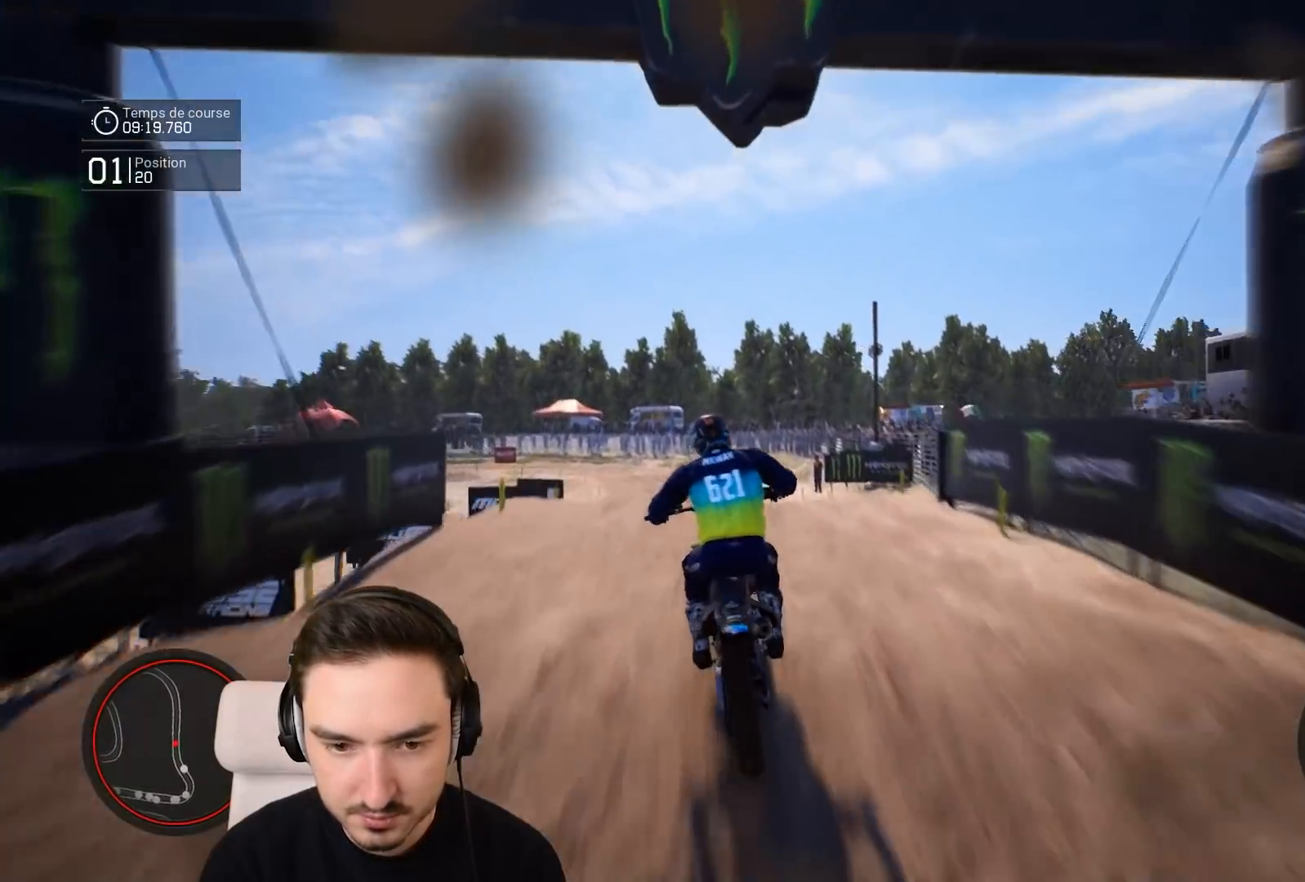
{"buttons": ["R2"], "left_stick": "center", "right_stick": "center", "events": [[67, "left_stick", "left"], [167, "R2", "up"], [267, "left_stick", "center"], [317, "right_stick", "center"], [467, "R2", "down"]]}
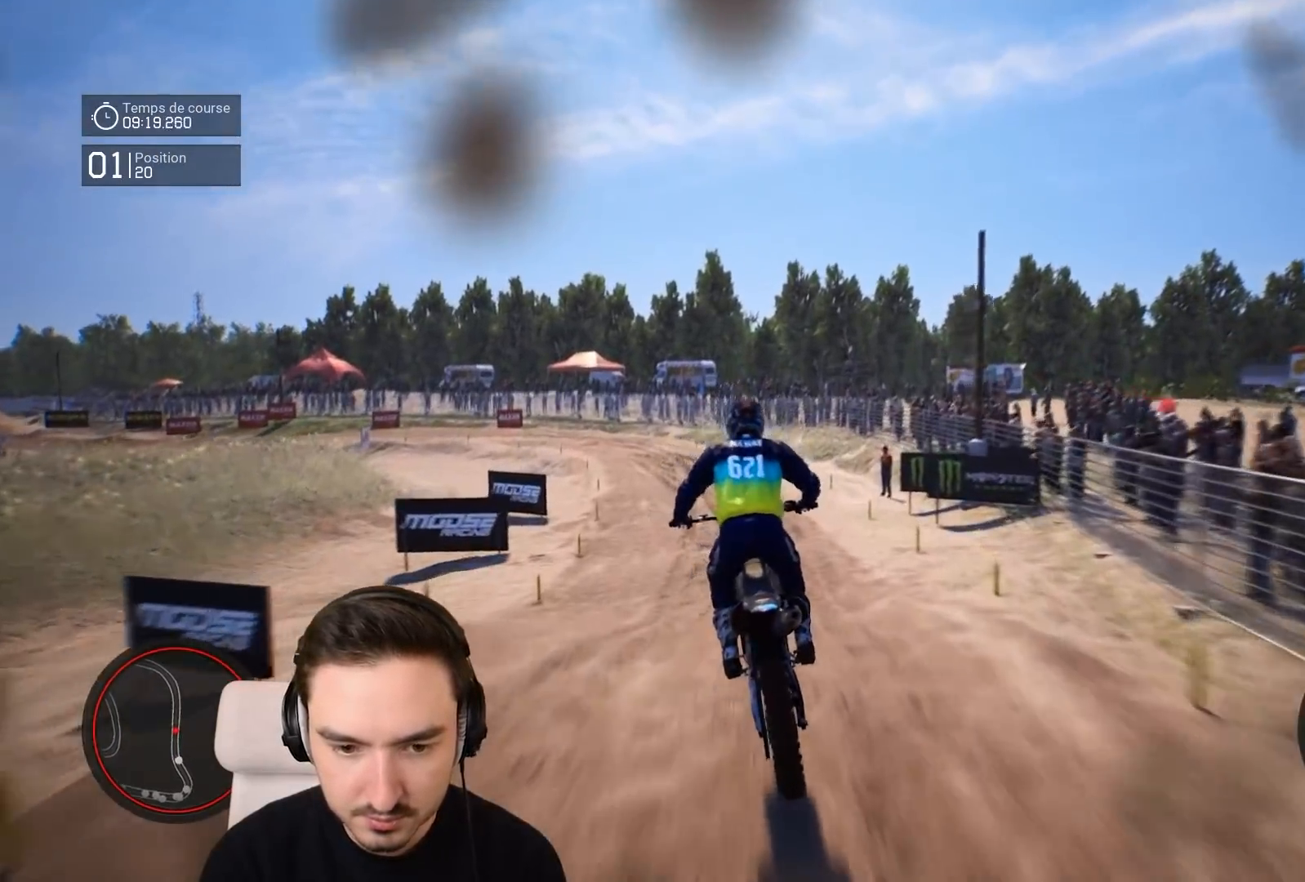
{"buttons": ["R2"], "left_stick": "down-left", "right_stick": "down", "events": [[183, "left_stick", "down-left"], [267, "right_stick", "down"]]}
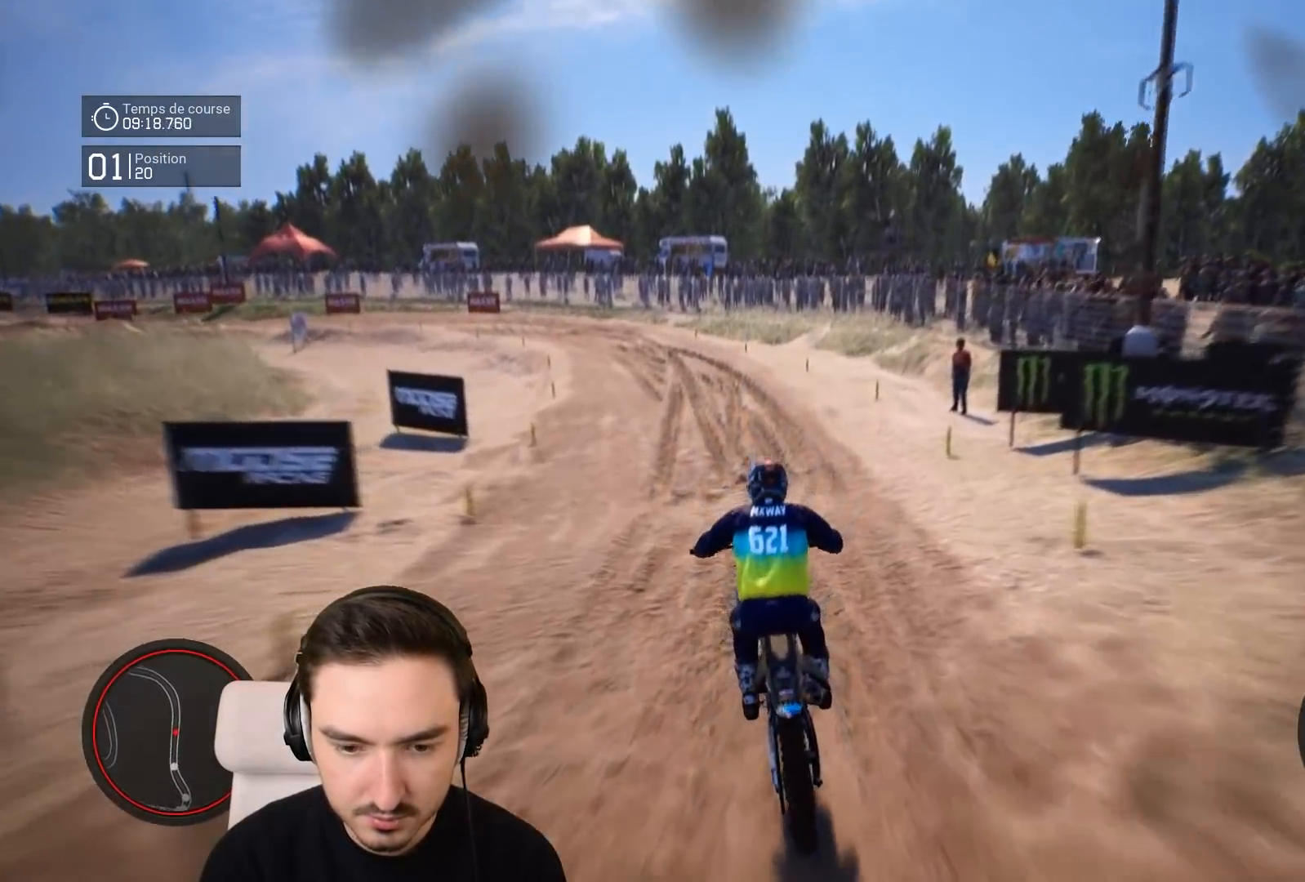
{"buttons": ["R2"], "left_stick": "down-left", "right_stick": "down", "events": []}
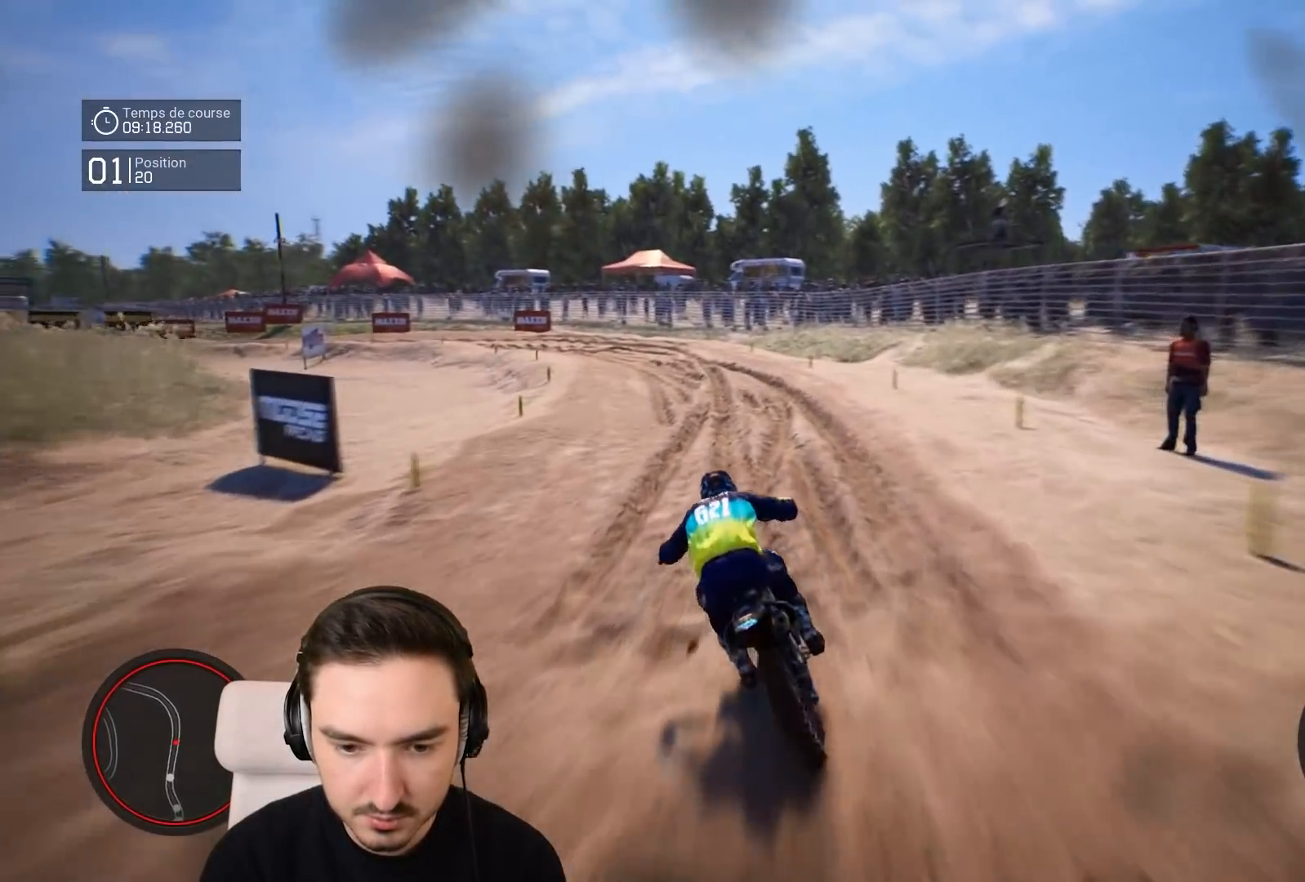
{"buttons": ["R2"], "left_stick": "down-left", "right_stick": "center", "events": [[500, "right_stick", "center"]]}
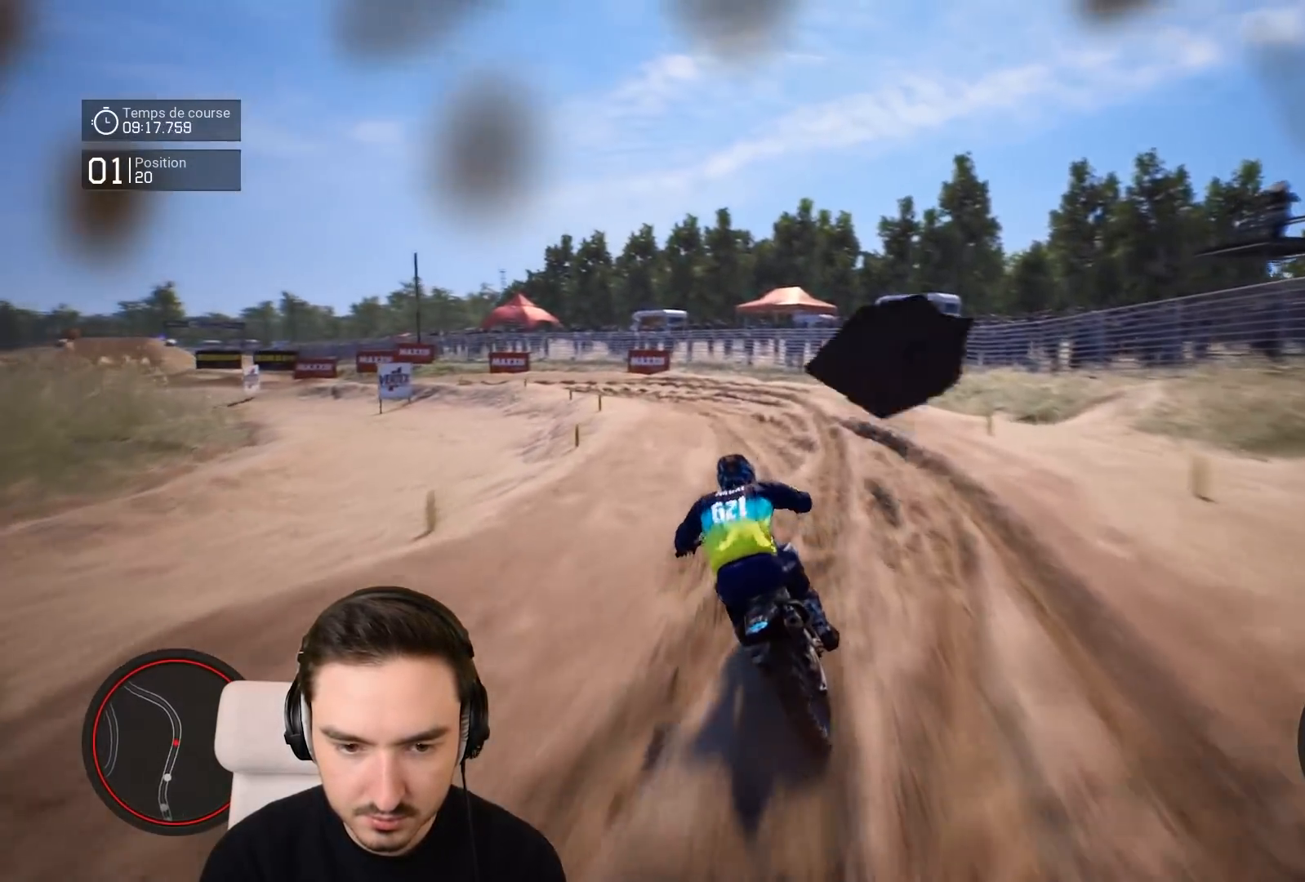
{"buttons": ["R1", "R2"], "left_stick": "down-left", "right_stick": "center", "events": [[467, "R1", "down"]]}
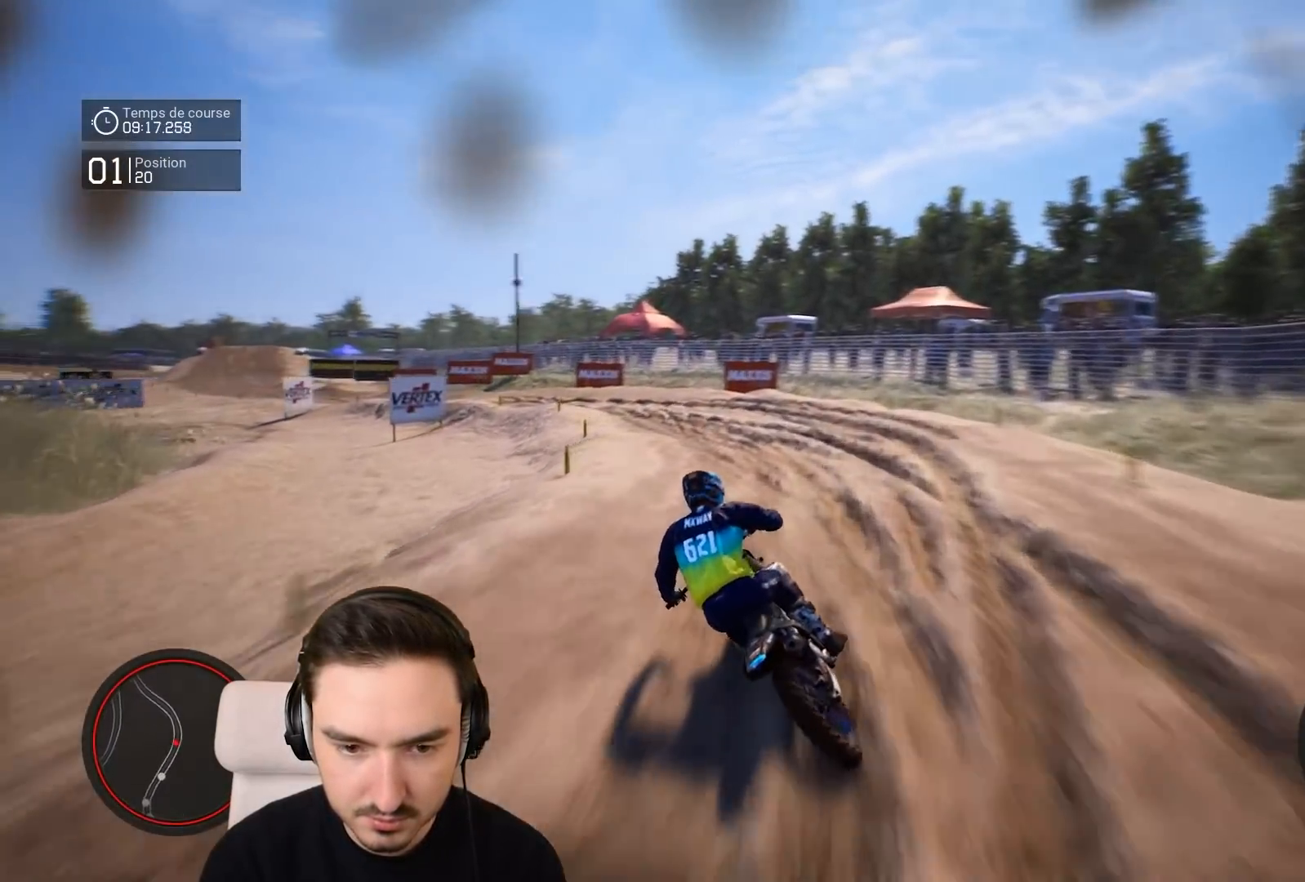
{"buttons": ["R2"], "left_stick": "down-left", "right_stick": "center", "events": [[67, "R1", "up"]]}
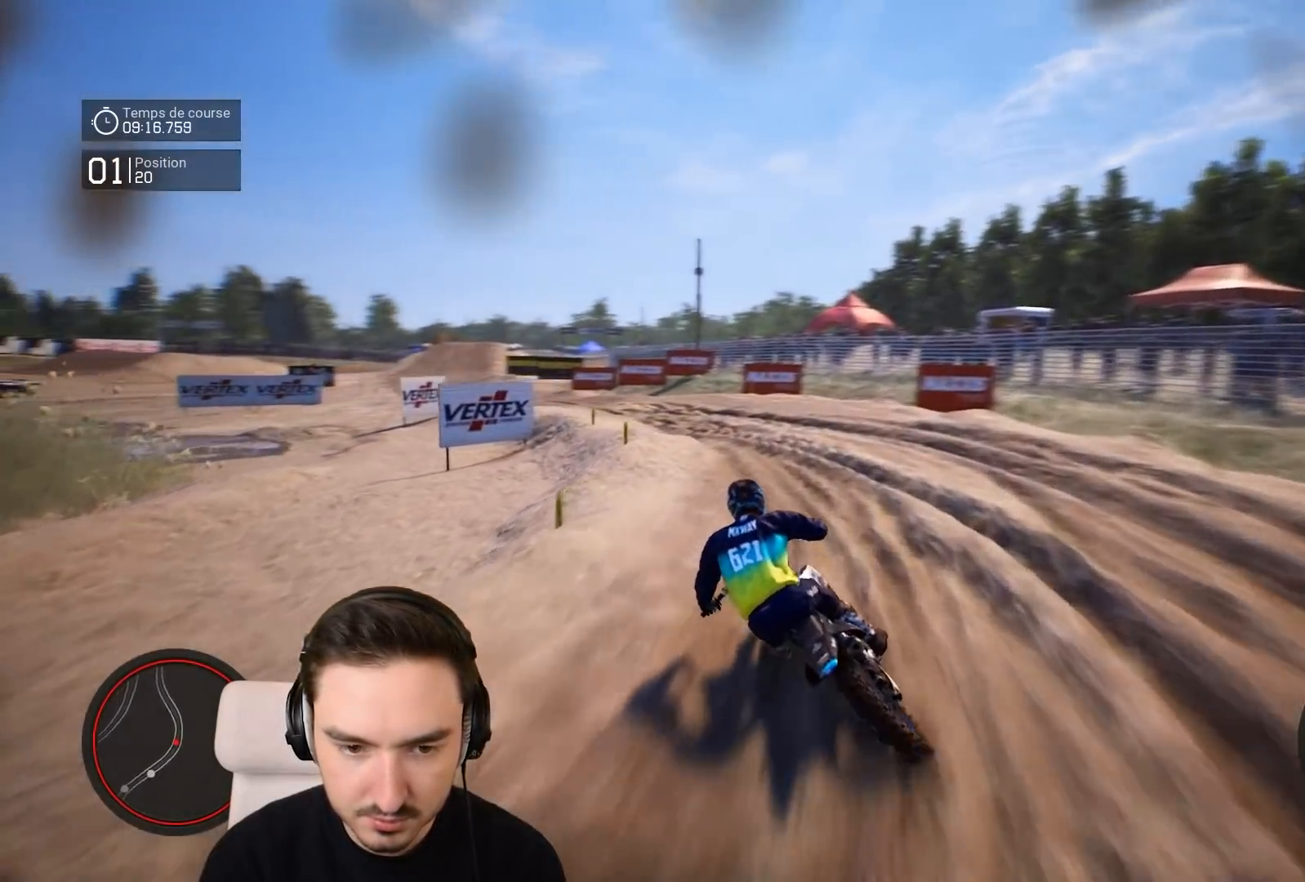
{"buttons": ["R2"], "left_stick": "down-left", "right_stick": "down", "events": [[467, "right_stick", "down"]]}
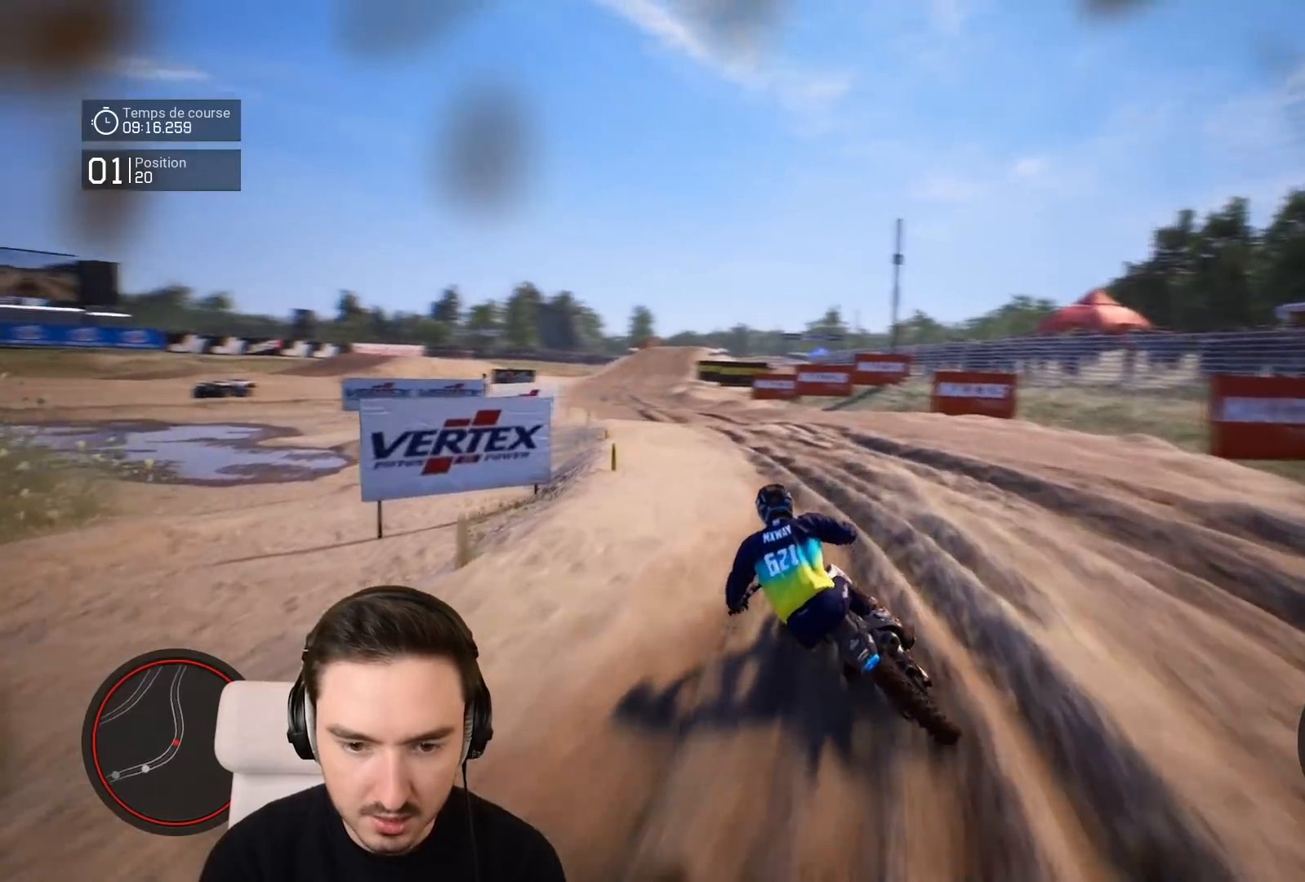
{"buttons": ["R2"], "left_stick": "down-left", "right_stick": "down", "events": []}
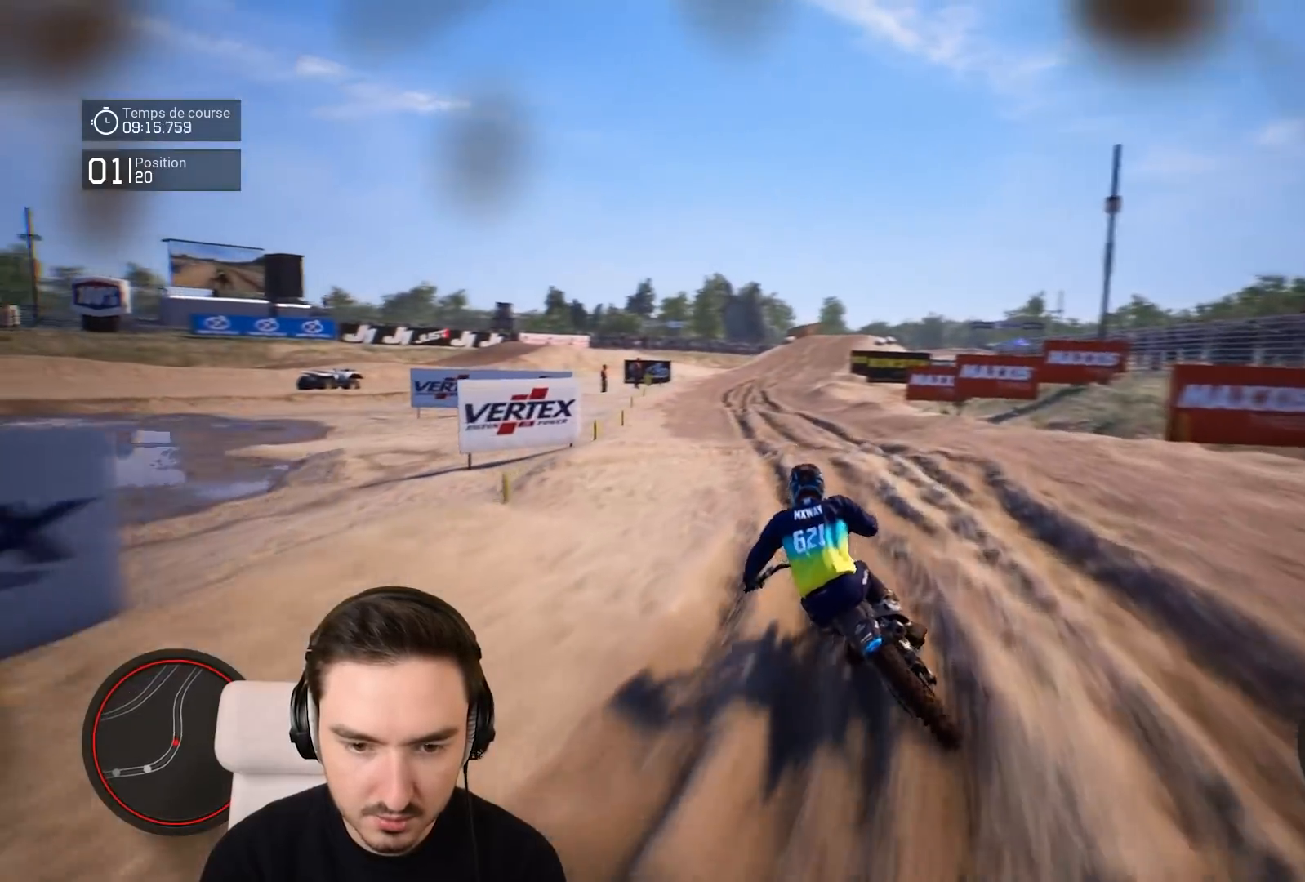
{"buttons": ["R2"], "left_stick": "down-left", "right_stick": "down", "events": []}
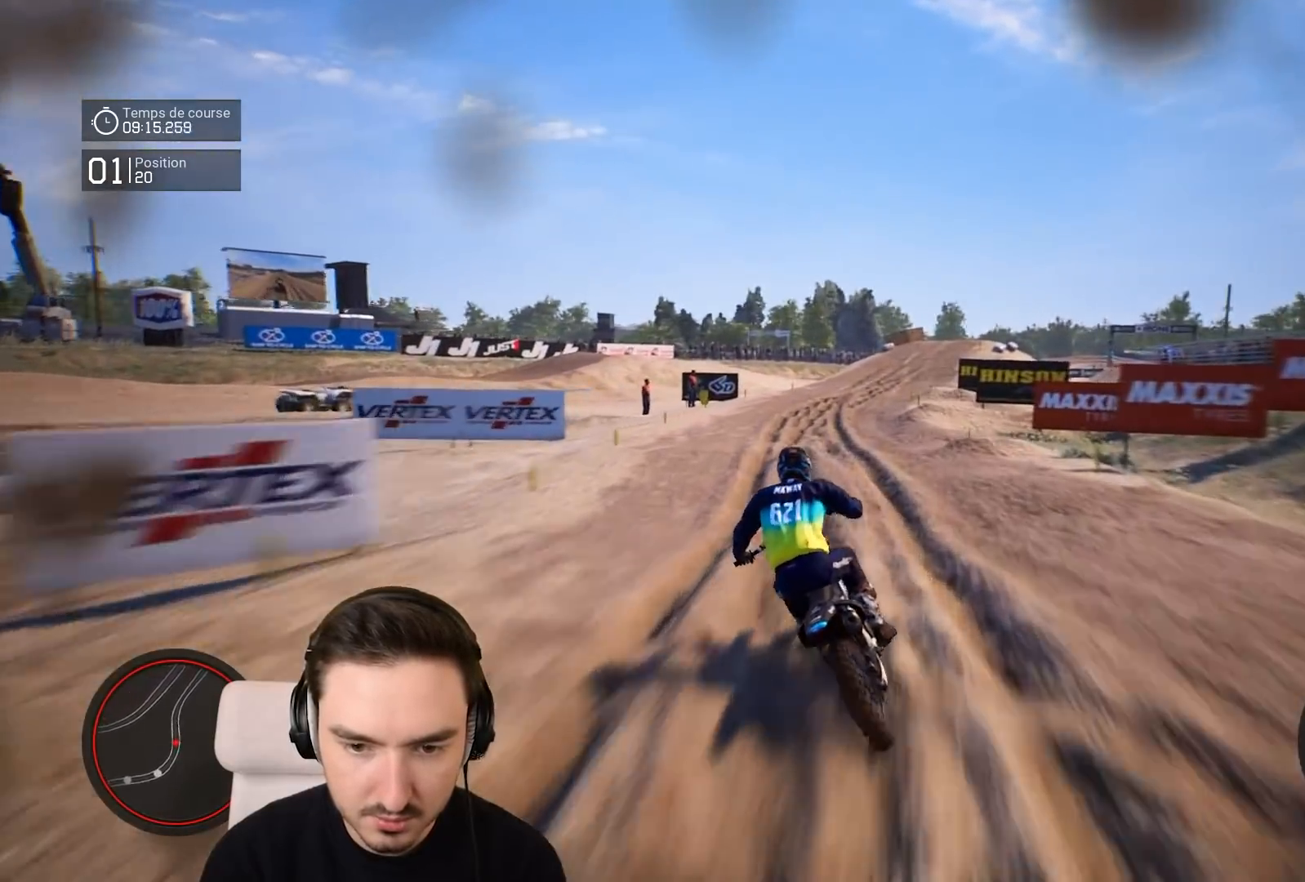
{"buttons": ["R2"], "left_stick": "down-right", "right_stick": "down", "events": [[67, "left_stick", "down"], [167, "left_stick", "down-right"]]}
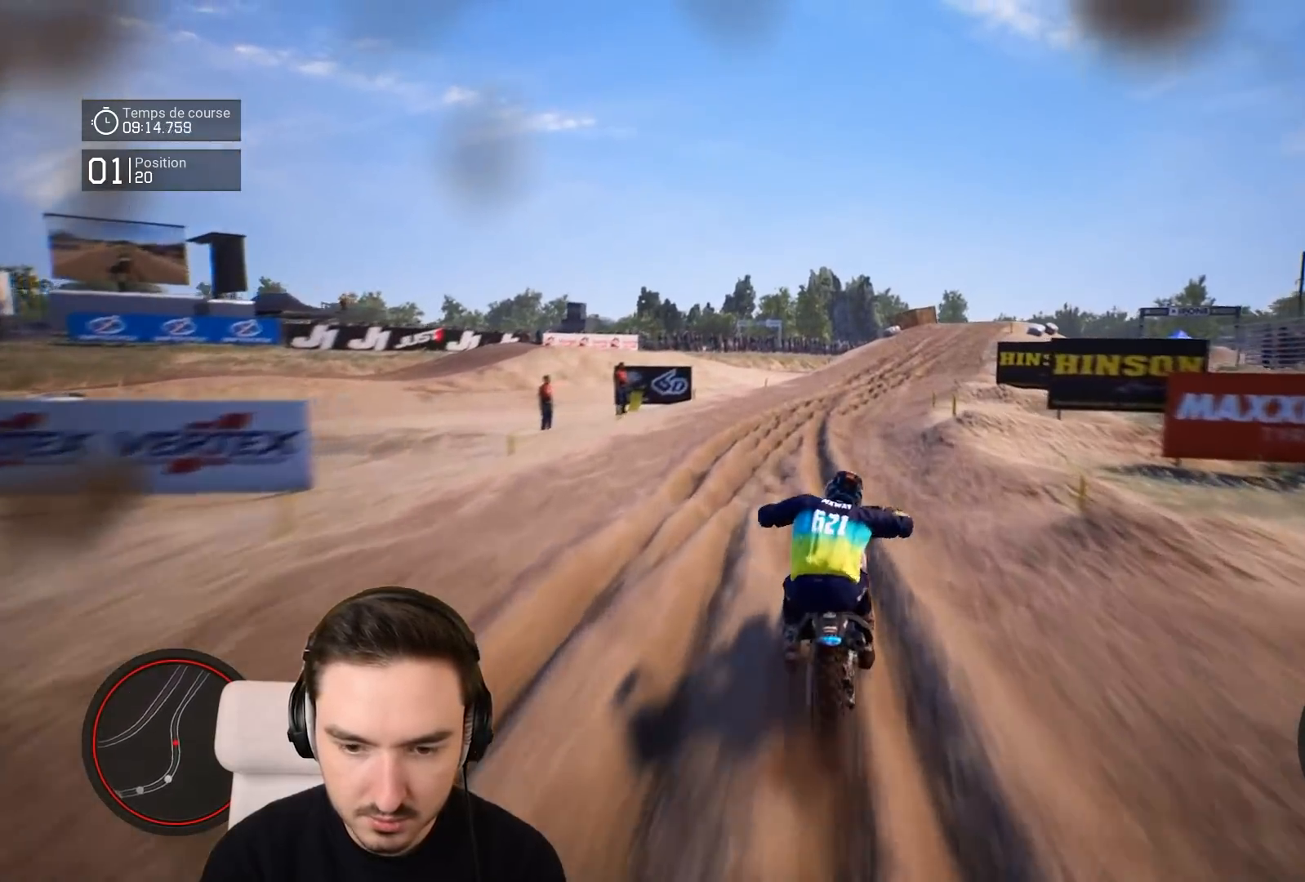
{"buttons": ["R2"], "left_stick": "down-right", "right_stick": "down", "events": []}
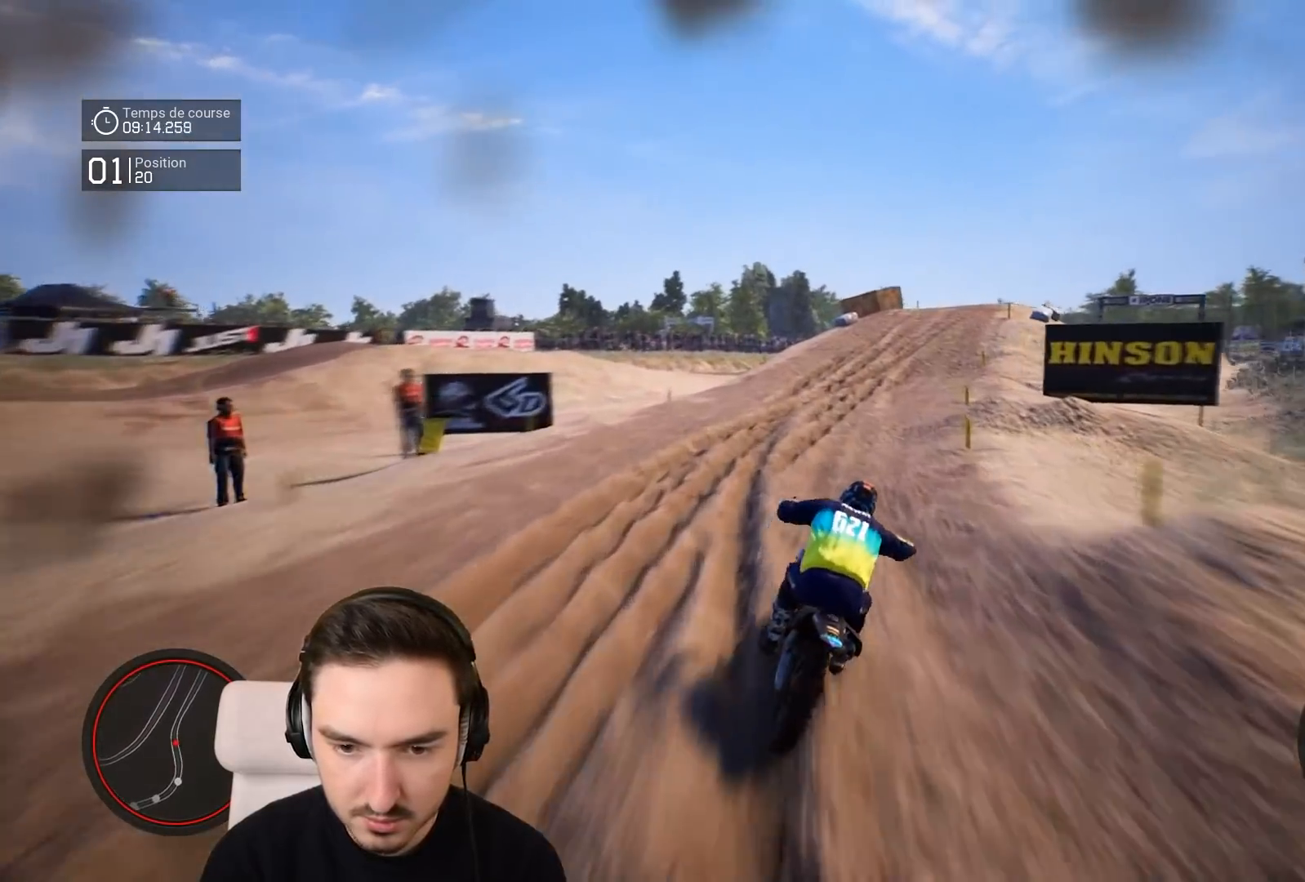
{"buttons": ["R2"], "left_stick": "down-right", "right_stick": "down", "events": []}
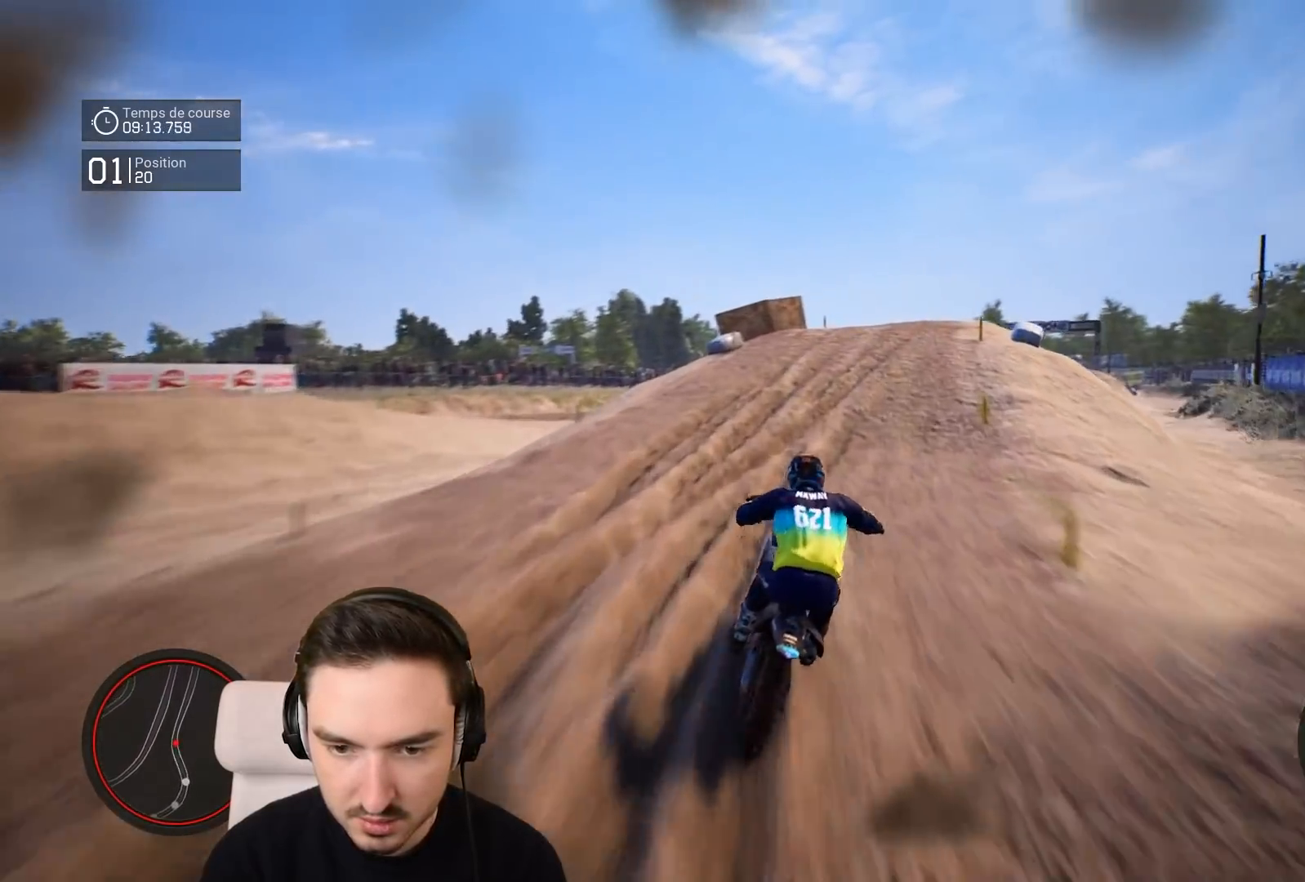
{"buttons": ["R2"], "left_stick": "down-right", "right_stick": "down", "events": []}
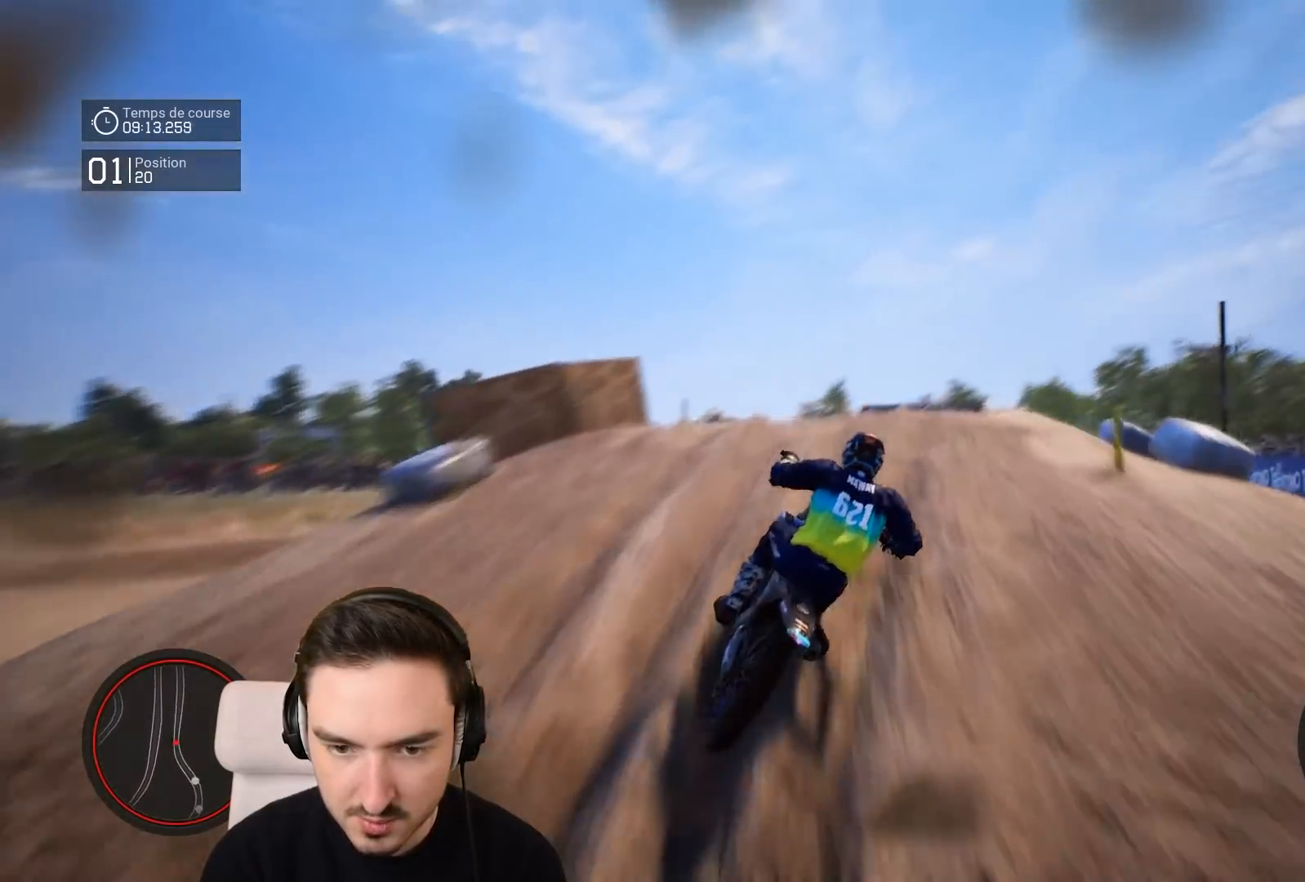
{"buttons": [], "left_stick": "center", "right_stick": "center", "events": [[267, "right_stick", "center"], [317, "R2", "up"], [367, "left_stick", "center"]]}
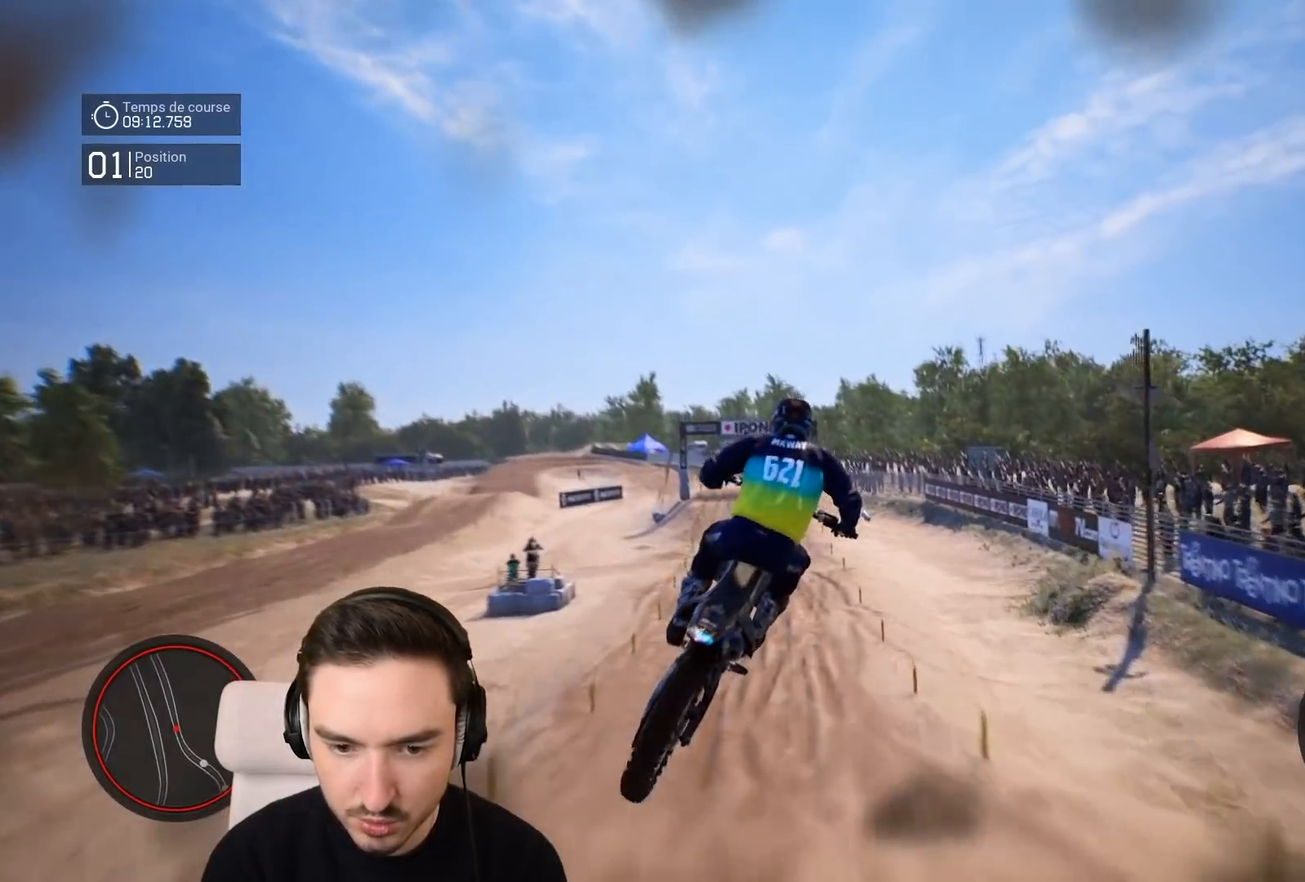
{"buttons": [], "left_stick": "center", "right_stick": "center", "events": []}
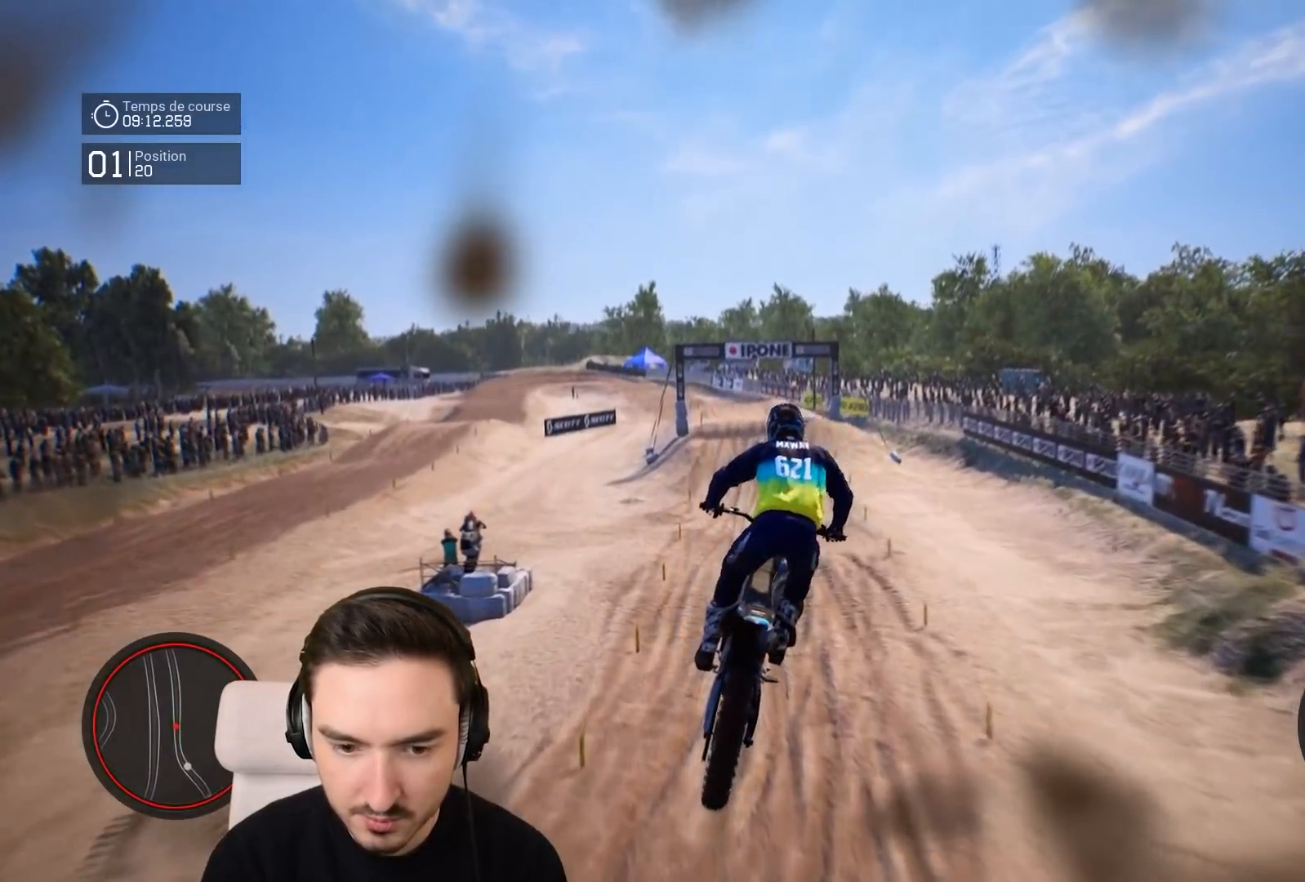
{"buttons": ["R2"], "left_stick": "down", "right_stick": "down", "events": [[67, "R2", "down"], [383, "left_stick", "down"], [383, "right_stick", "down"]]}